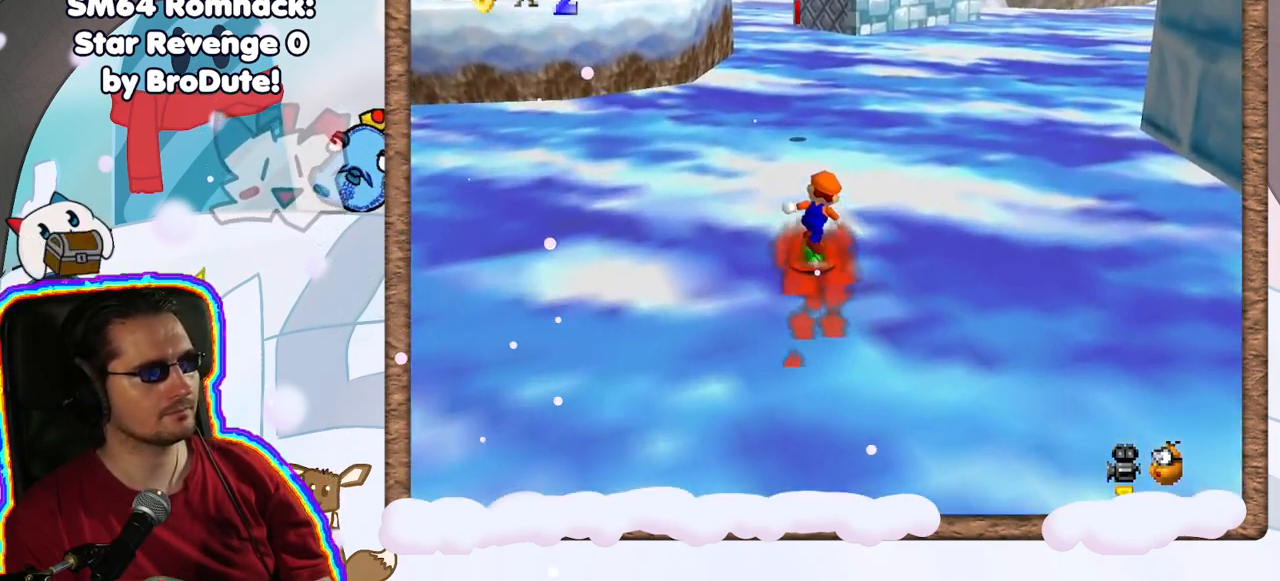
Gameplay with a controller (Nintendo layout); each line is a JSON object with the inputs held at the frame after it. "events" lists button and stick changes between this image and that frame as [ms after this image, input, new state], when the widget could be followed in between. Not read: L3 R3.
{"buttons": ["A"], "left_stick": "up", "events": [[433, "A", "down"]]}
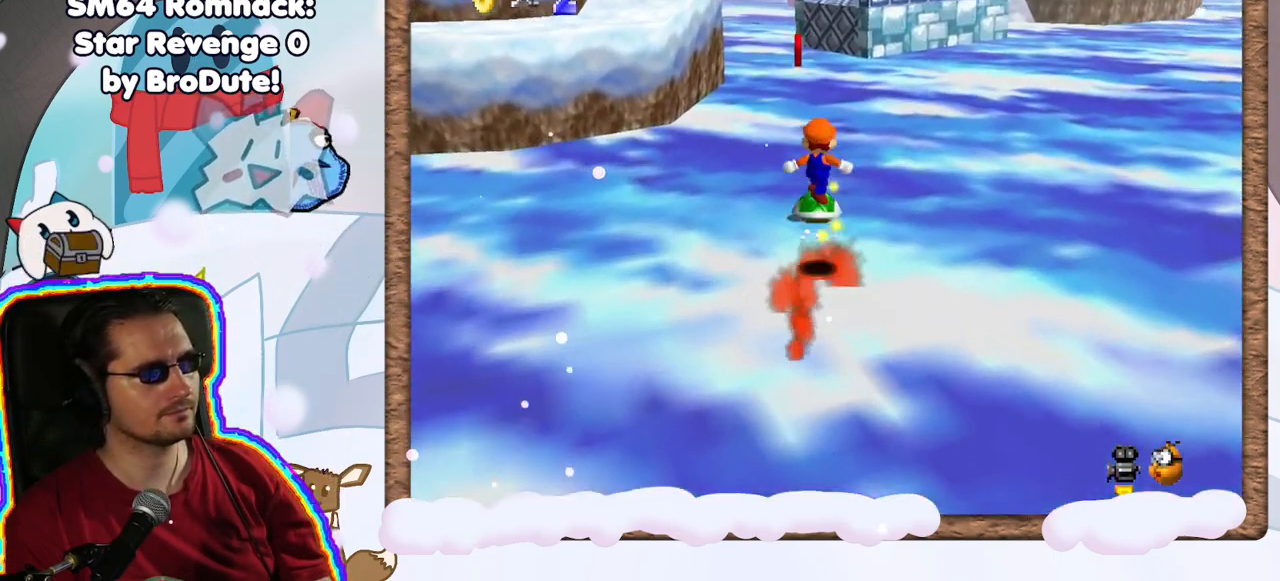
{"buttons": [], "left_stick": "up", "events": [[100, "A", "up"]]}
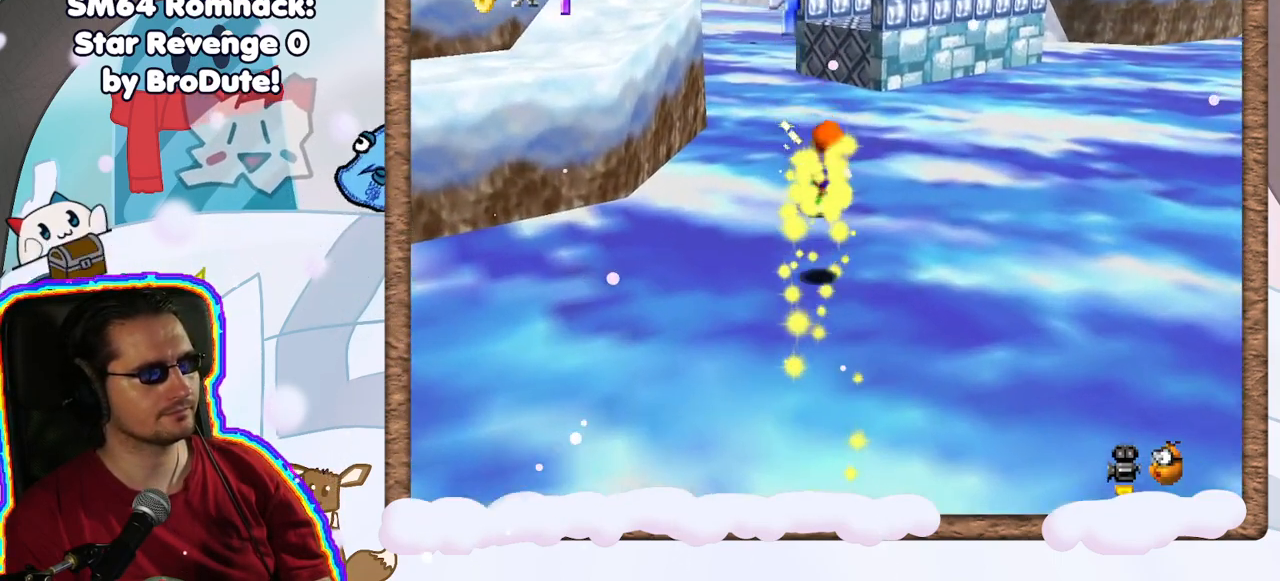
{"buttons": ["C_RIGHT"], "left_stick": "up", "events": [[283, "left_stick", "up-left"], [433, "left_stick", "up"], [500, "C_RIGHT", "down"]]}
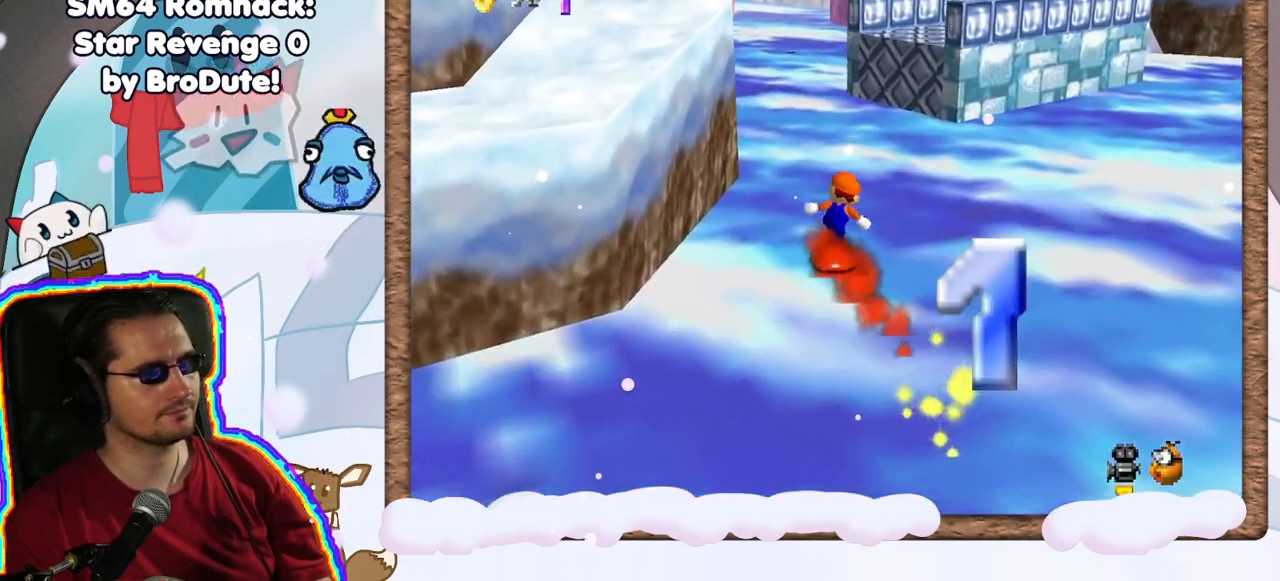
{"buttons": [], "left_stick": "up", "events": [[83, "C_RIGHT", "up"]]}
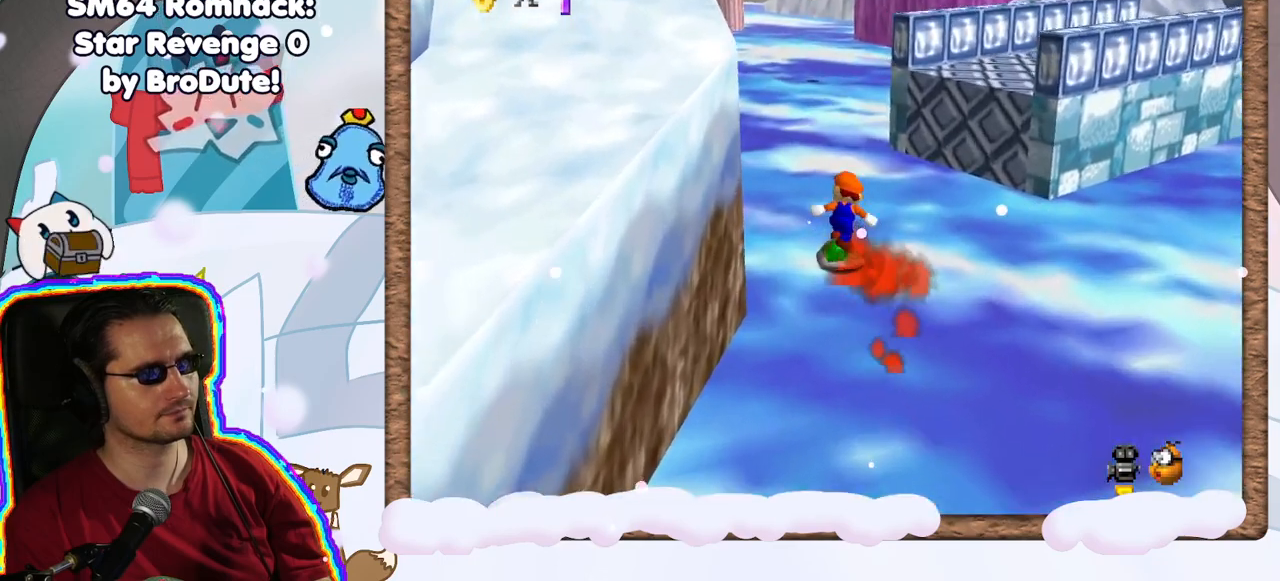
{"buttons": [], "left_stick": "up", "events": [[267, "left_stick", "up-left"], [417, "left_stick", "up"]]}
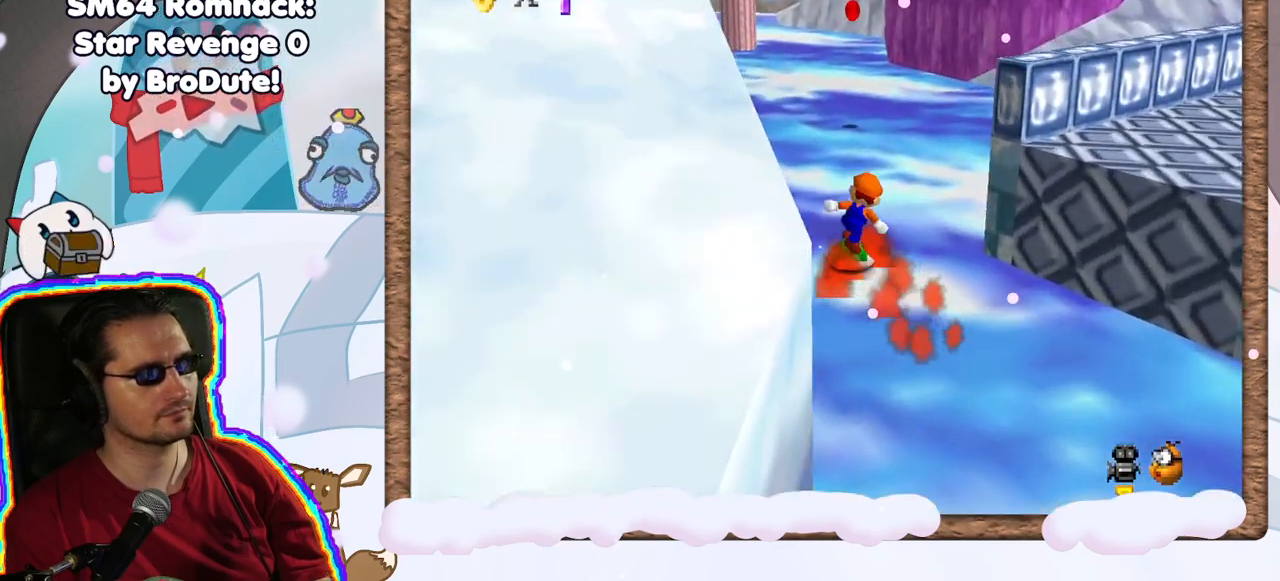
{"buttons": ["A"], "left_stick": "up", "events": [[267, "A", "down"]]}
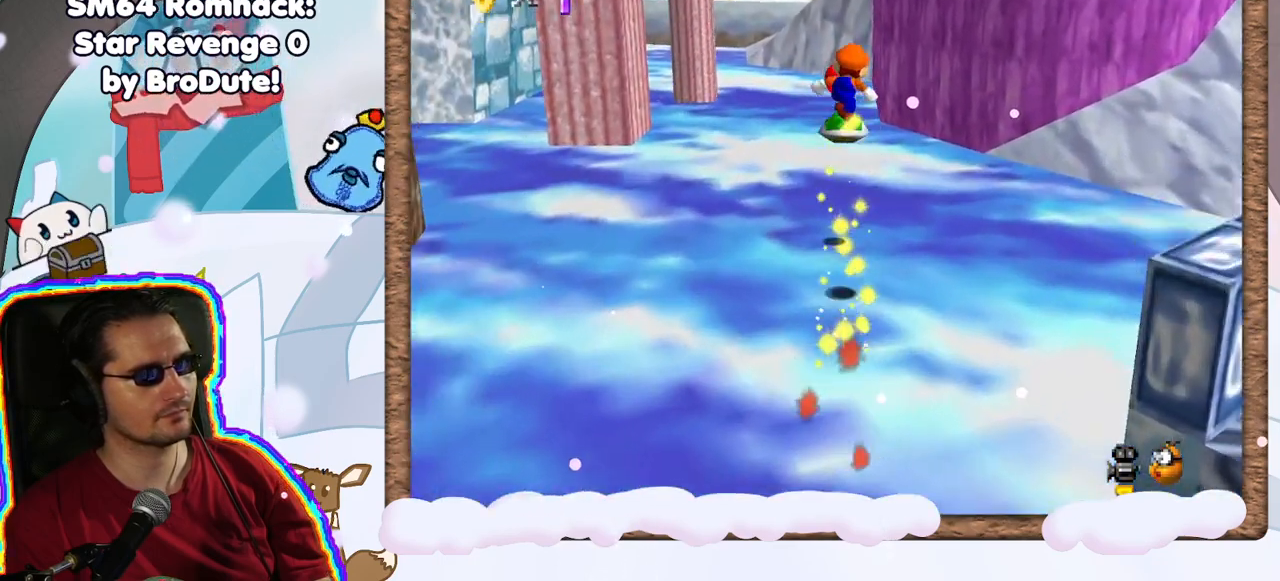
{"buttons": [], "left_stick": "up-left", "events": [[17, "A", "up"], [483, "left_stick", "up-left"]]}
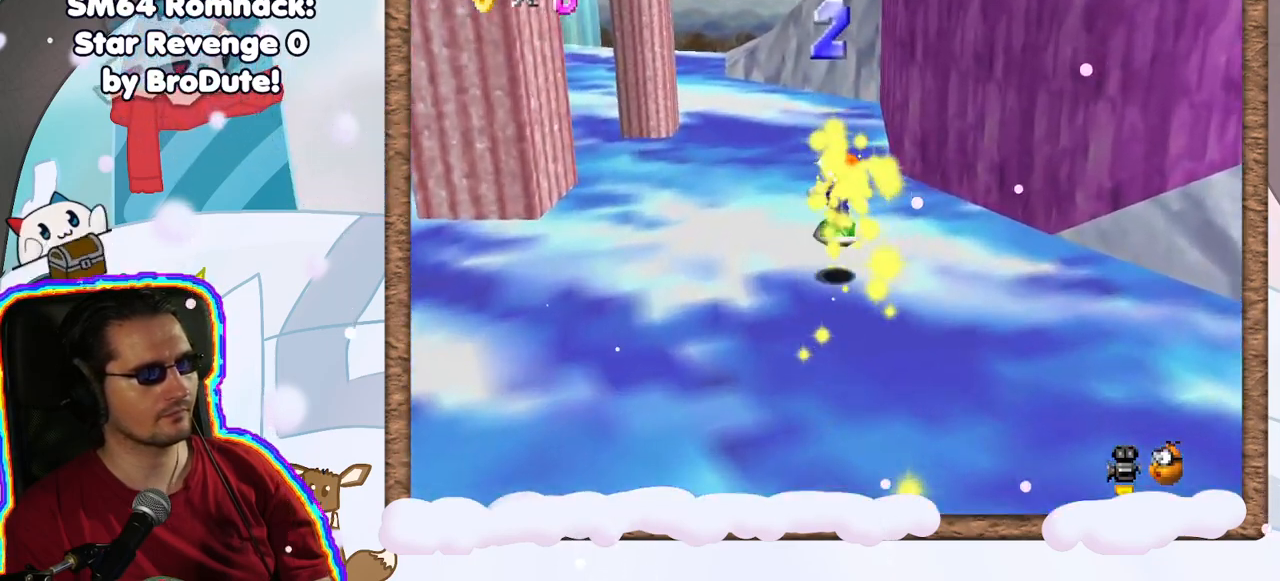
{"buttons": [], "left_stick": "up", "events": [[200, "left_stick", "up"]]}
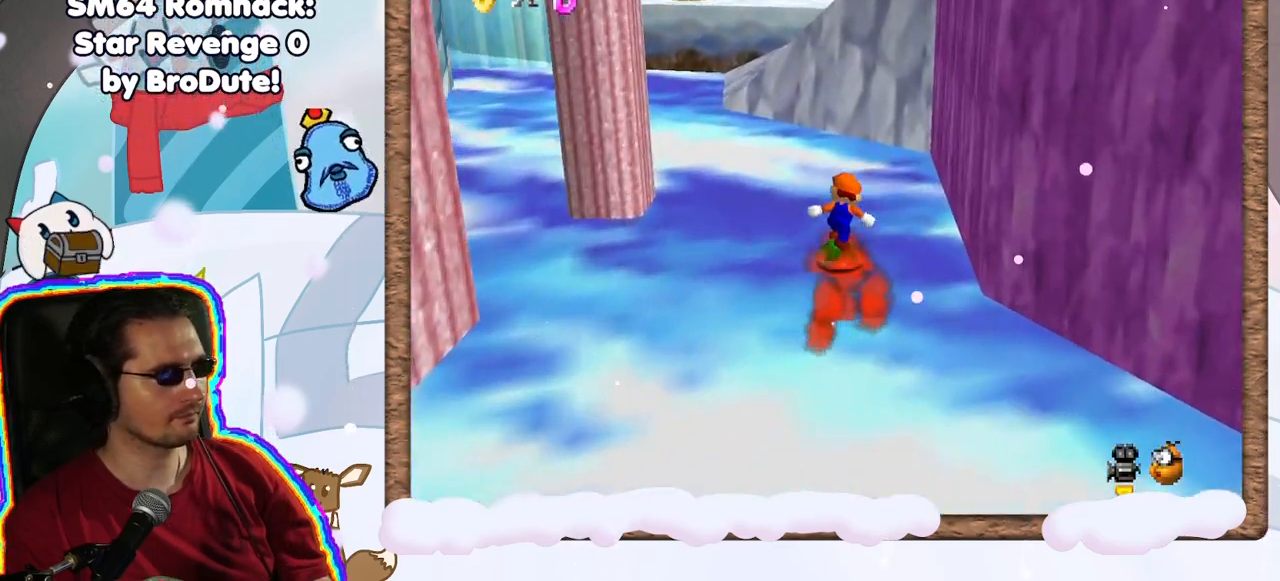
{"buttons": ["C_LEFT"], "left_stick": "up-left", "events": [[17, "left_stick", "up-left"], [450, "C_LEFT", "down"]]}
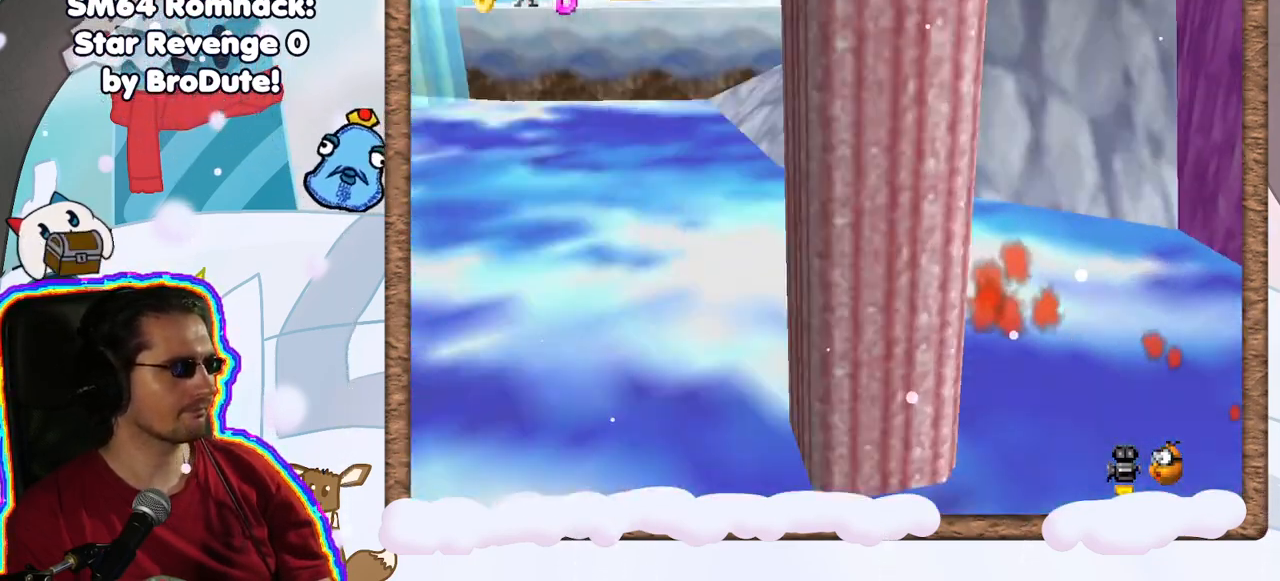
{"buttons": [], "left_stick": "up", "events": [[50, "C_LEFT", "up"], [433, "left_stick", "up"]]}
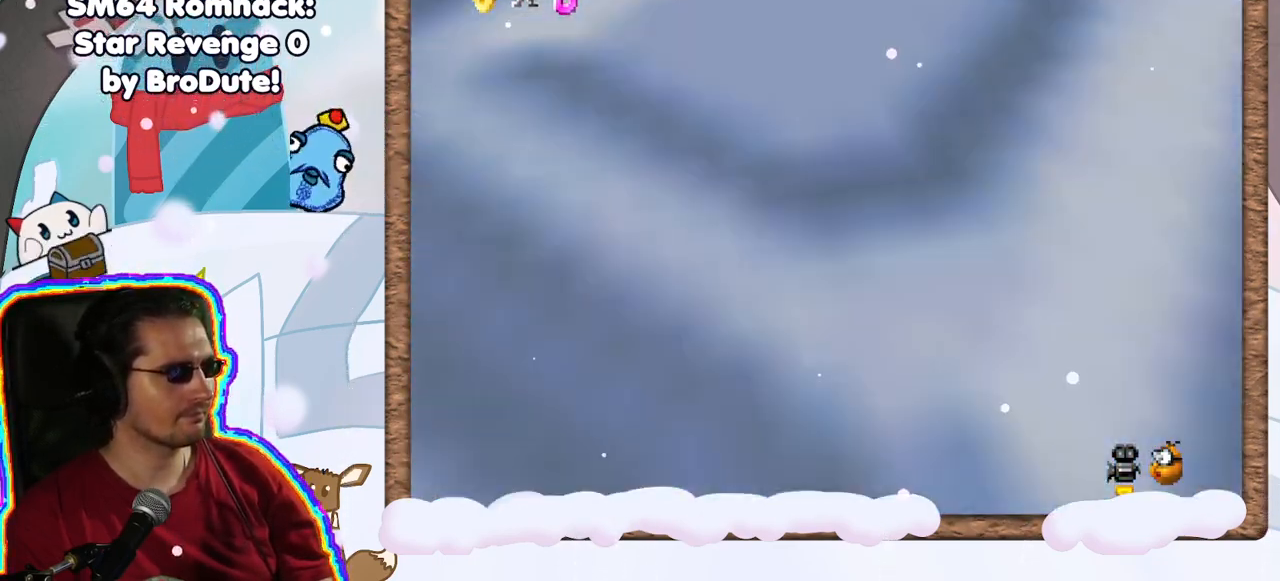
{"buttons": ["A"], "left_stick": "up-left", "events": [[133, "left_stick", "up-right"], [183, "A", "down"], [350, "left_stick", "up-left"]]}
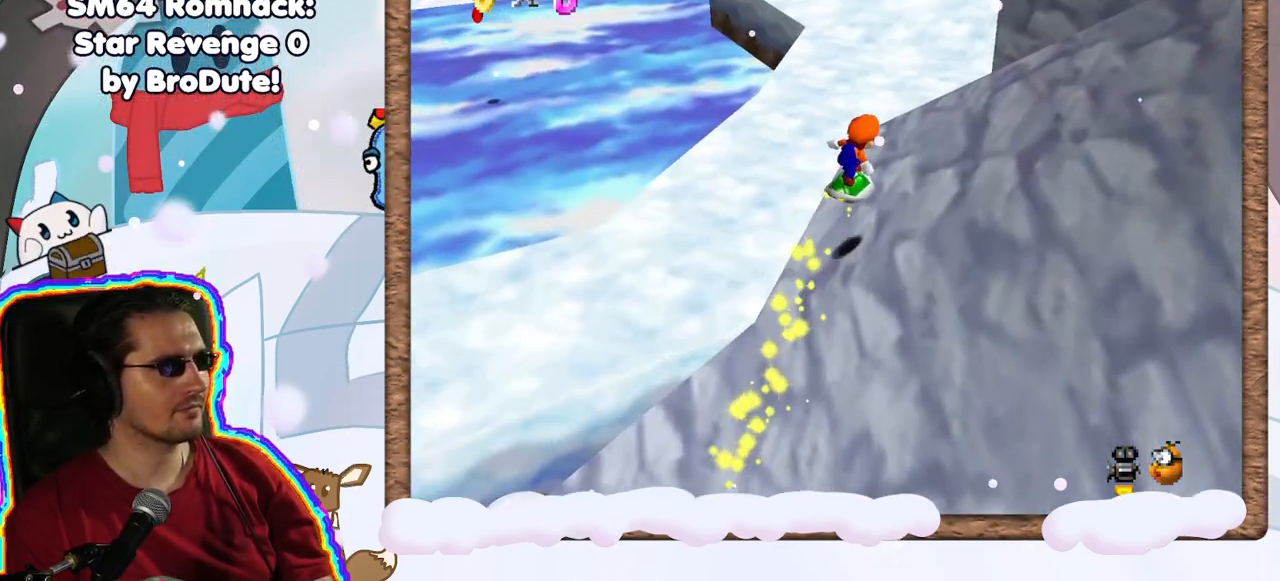
{"buttons": [], "left_stick": "up-left", "events": [[17, "A", "up"], [100, "left_stick", "down-left"], [217, "DPAD_RIGHT", "down"], [267, "DPAD_RIGHT", "up"], [383, "left_stick", "up-left"]]}
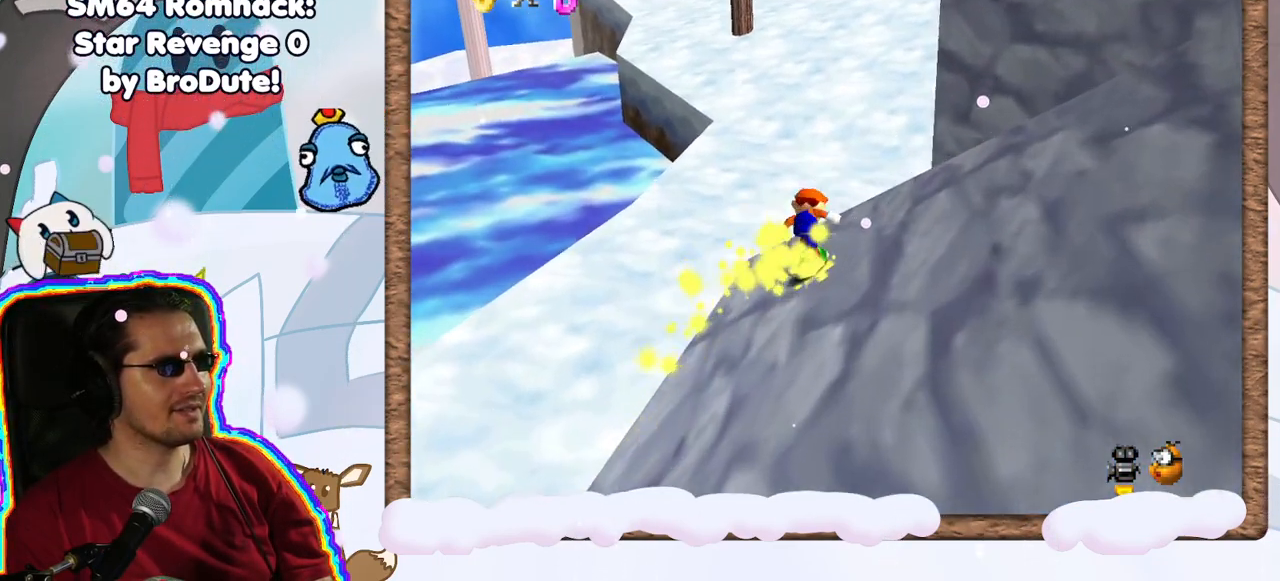
{"buttons": [], "left_stick": "up-left", "events": [[267, "left_stick", "left"], [500, "left_stick", "up-left"]]}
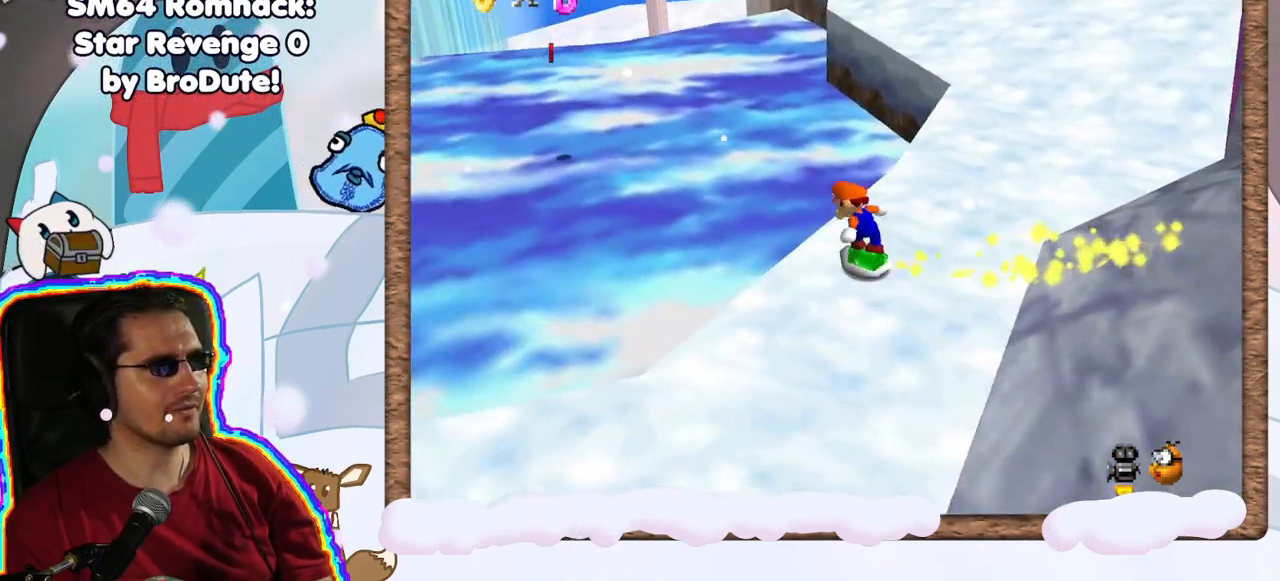
{"buttons": ["C_LEFT"], "left_stick": "down", "events": [[67, "A", "down"], [250, "A", "up"], [317, "left_stick", "center"], [400, "left_stick", "down-right"], [450, "left_stick", "down"], [500, "C_LEFT", "down"]]}
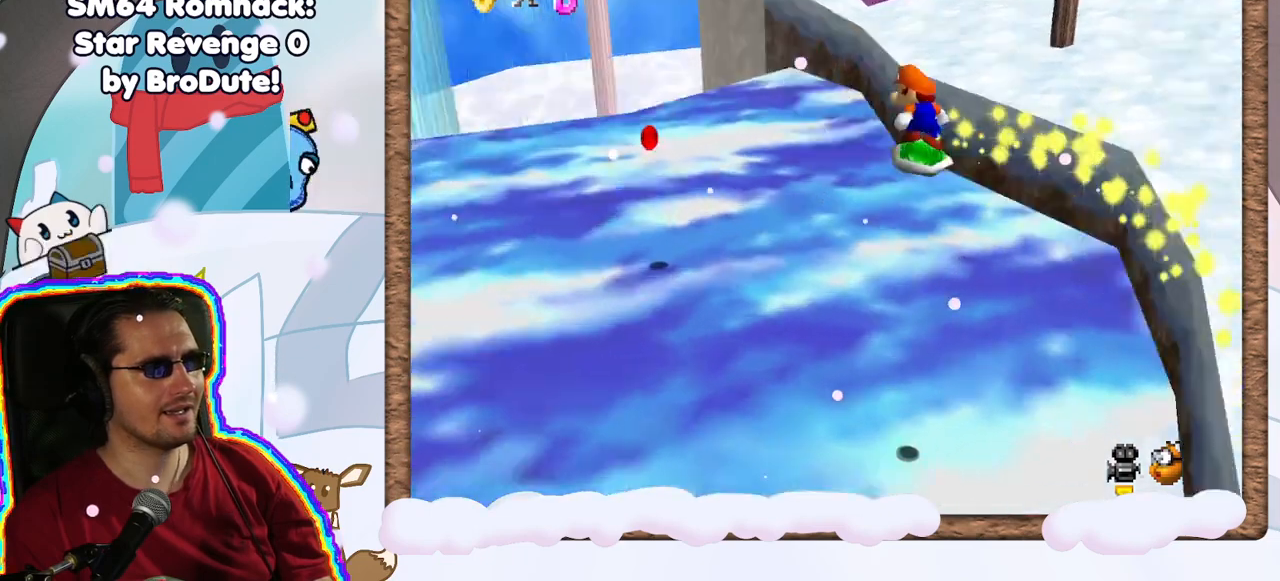
{"buttons": [], "left_stick": "left", "events": [[83, "C_LEFT", "up"], [183, "left_stick", "center"], [317, "left_stick", "left"]]}
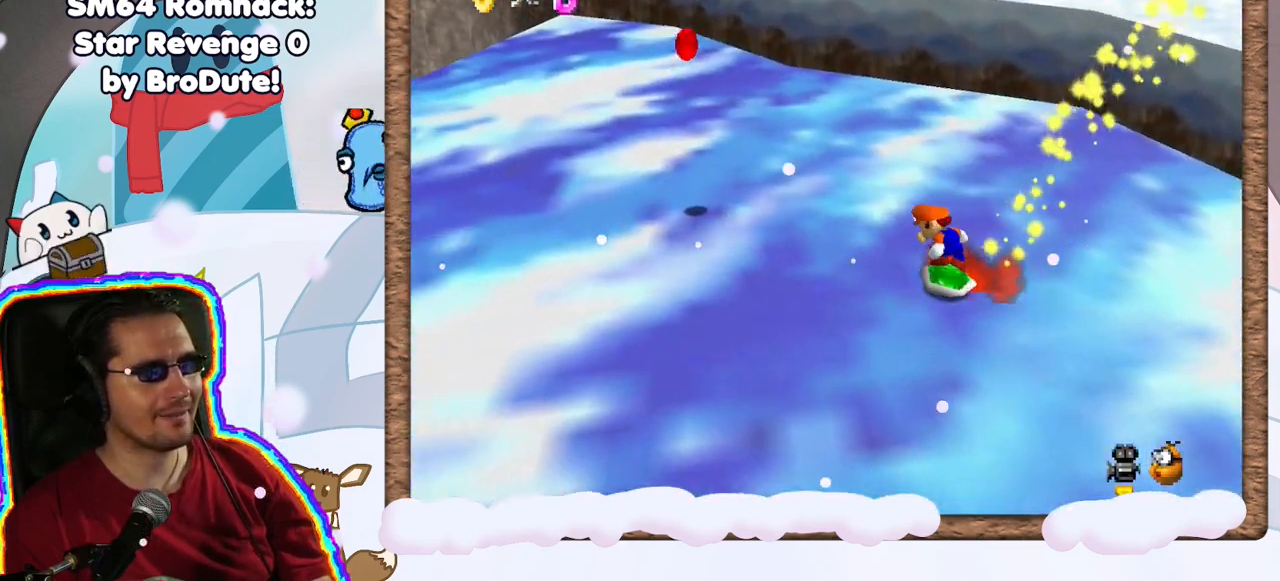
{"buttons": [], "left_stick": "up", "events": [[150, "A", "down"], [250, "left_stick", "up-left"], [433, "A", "up"], [433, "left_stick", "up"]]}
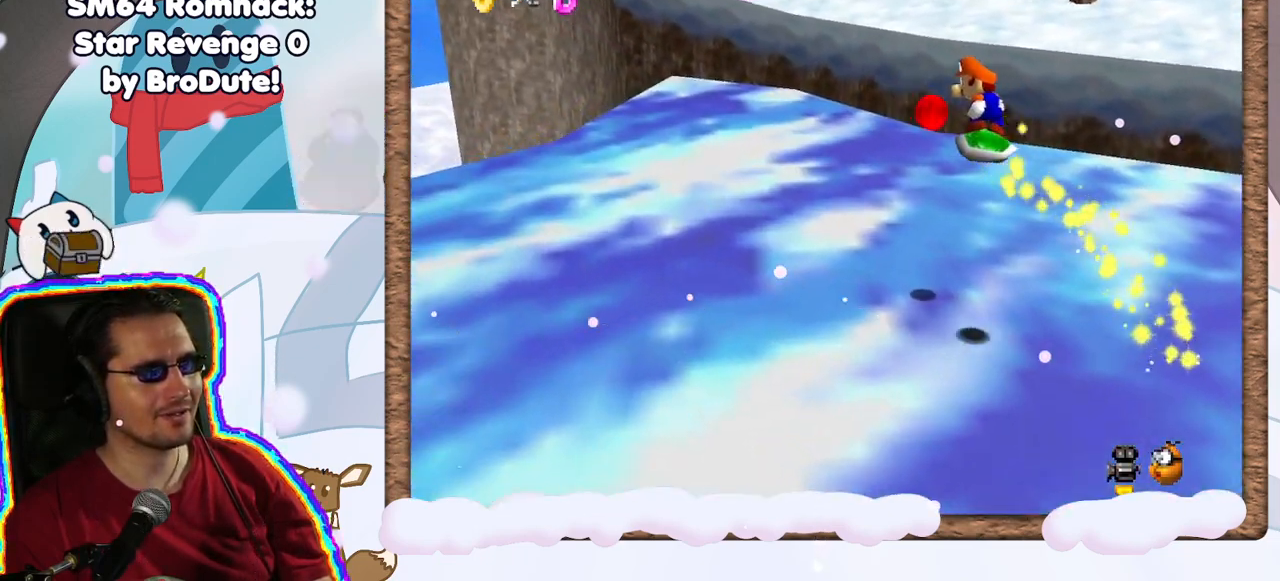
{"buttons": [], "left_stick": "up", "events": [[100, "left_stick", "up-right"], [267, "left_stick", "up"]]}
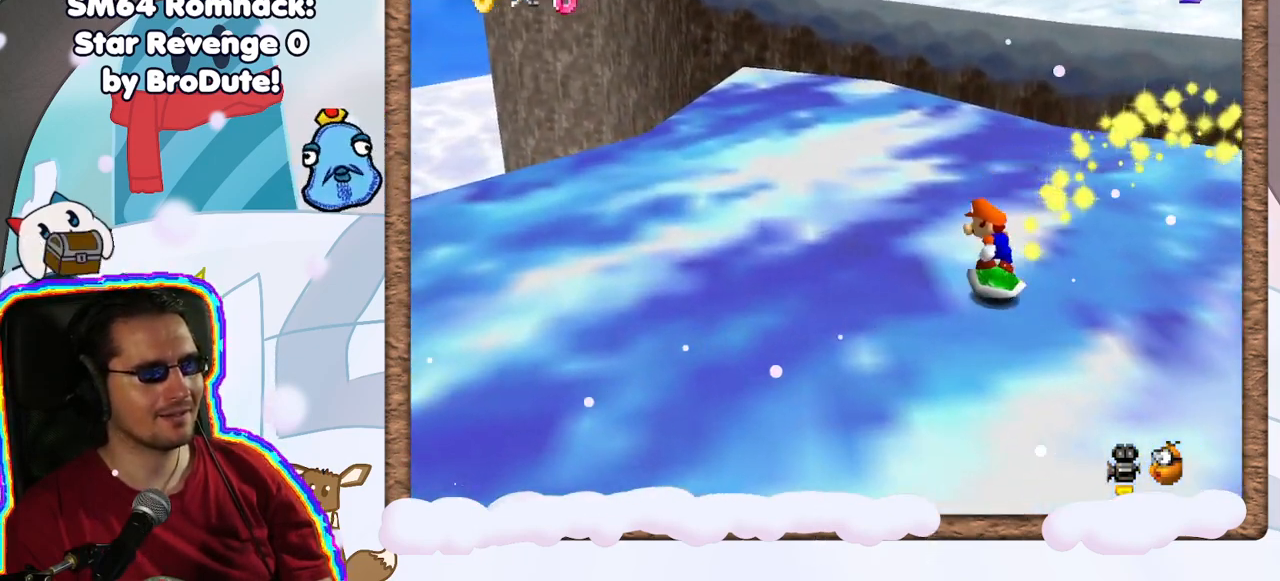
{"buttons": [], "left_stick": "up", "events": []}
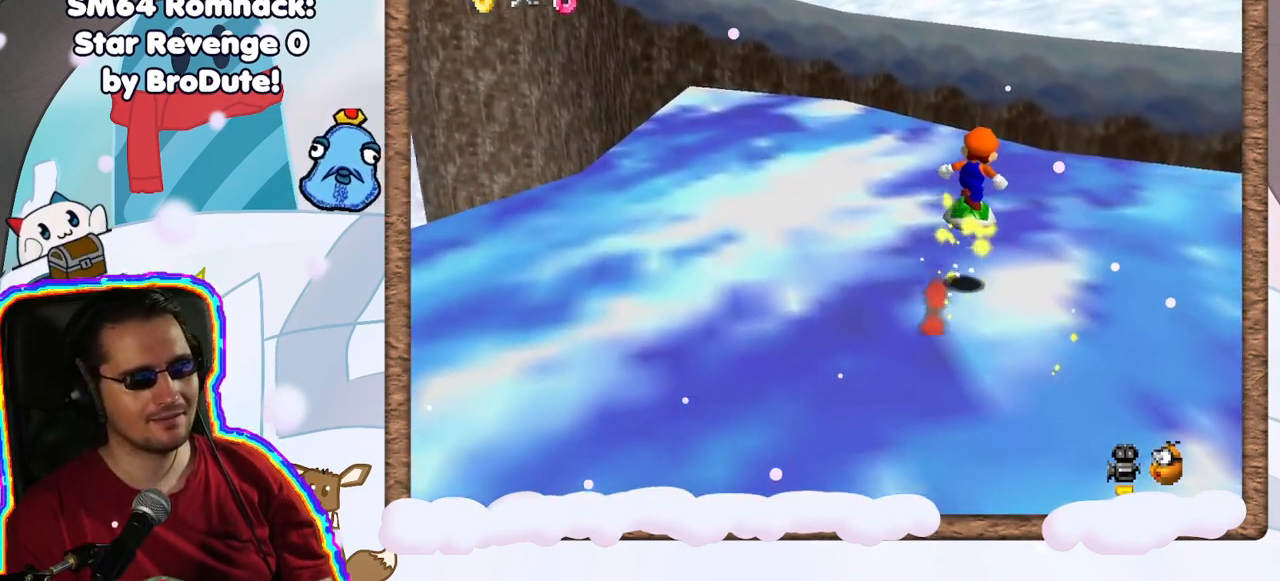
{"buttons": ["A"], "left_stick": "up", "events": [[467, "A", "down"]]}
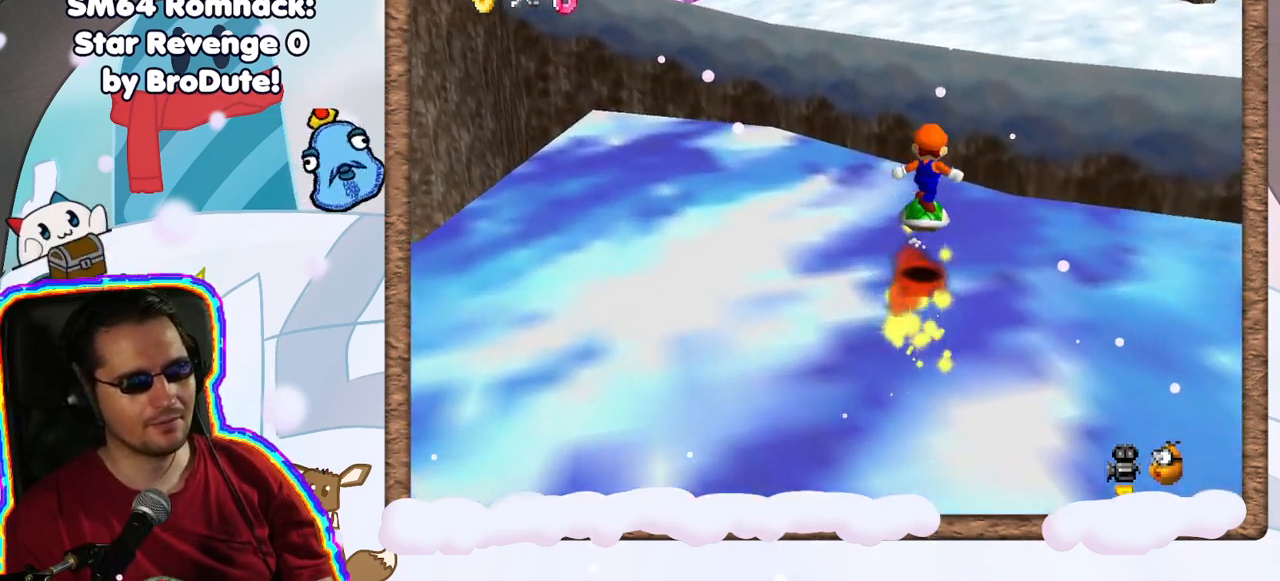
{"buttons": ["A"], "left_stick": "down-left", "events": [[183, "left_stick", "up-right"], [433, "left_stick", "down-left"]]}
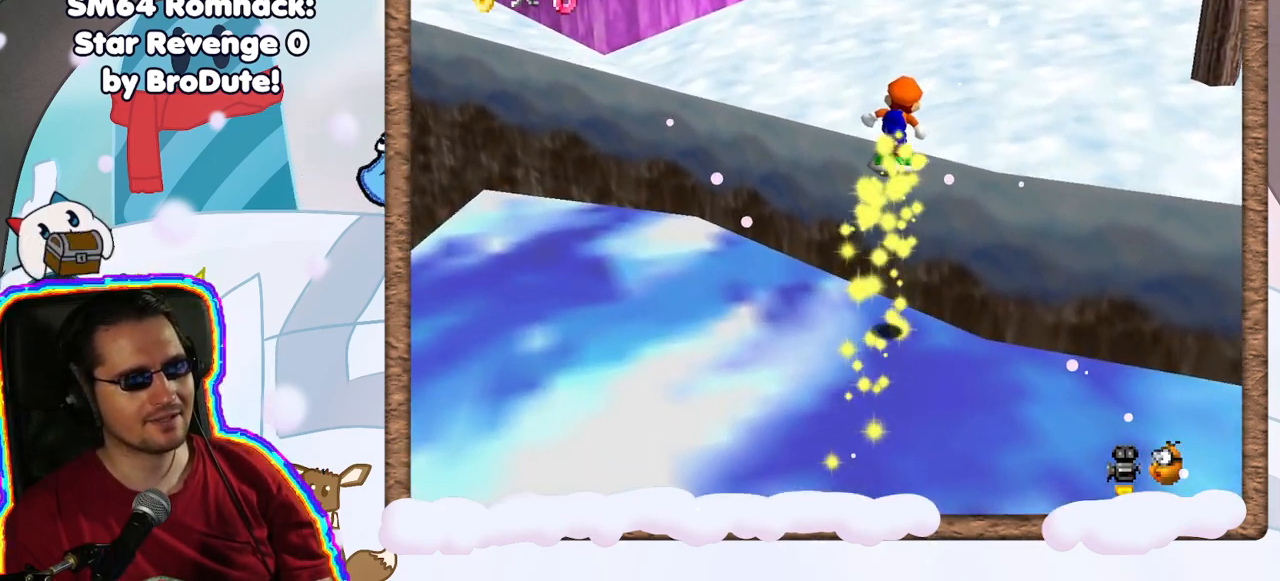
{"buttons": ["A"], "left_stick": "down-left", "events": [[117, "A", "up"], [383, "A", "down"]]}
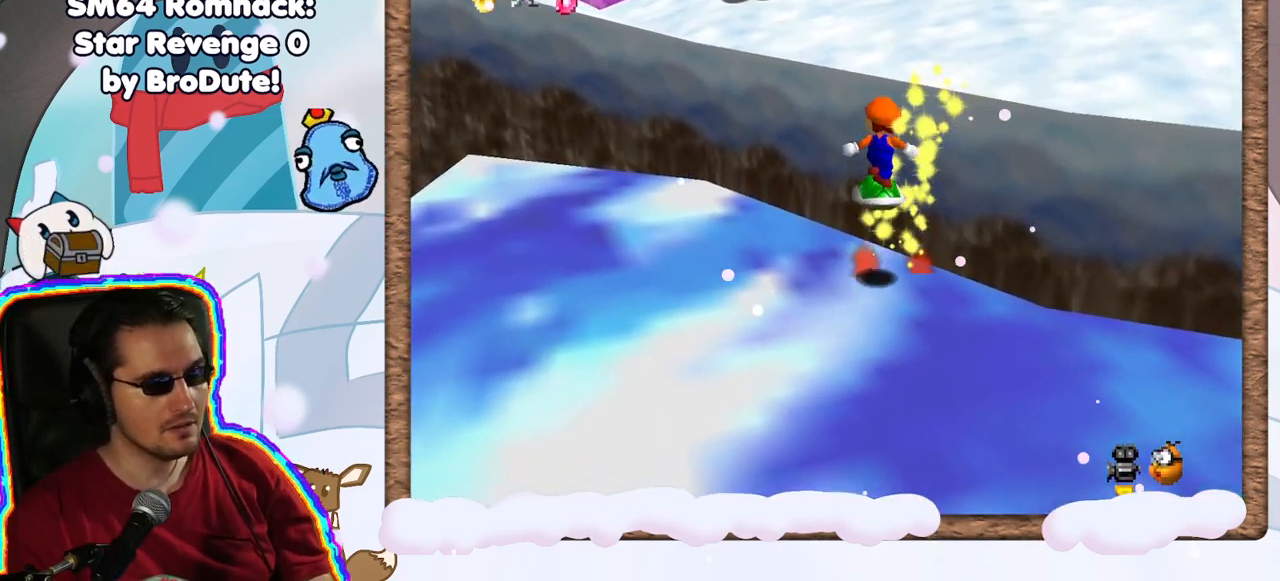
{"buttons": [], "left_stick": "down-left", "events": [[333, "A", "up"]]}
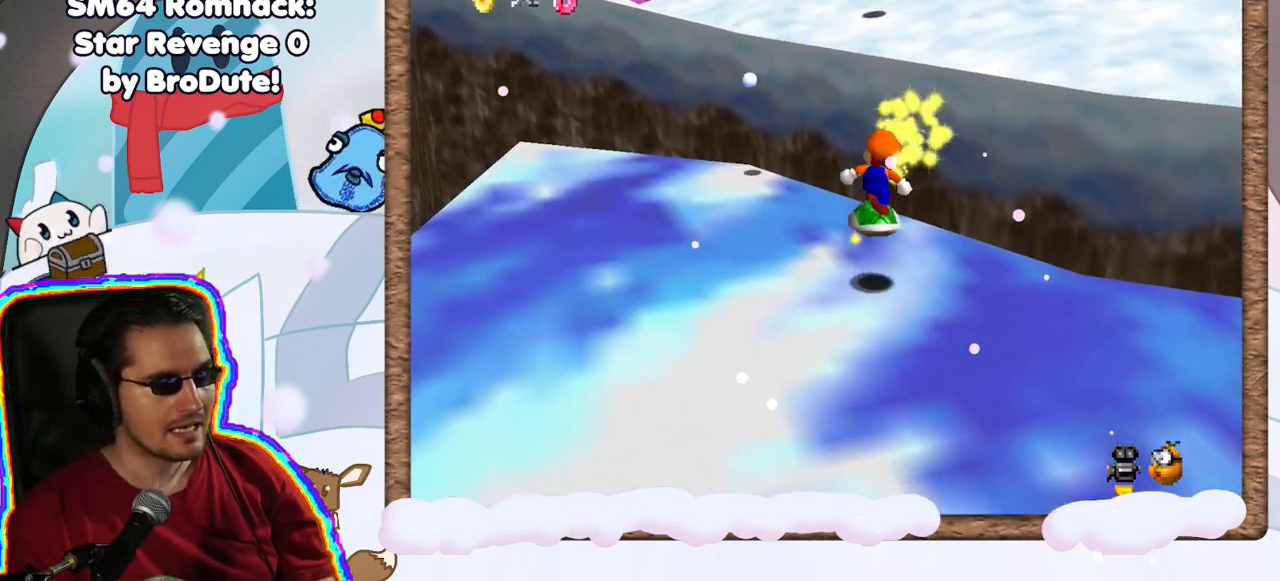
{"buttons": [], "left_stick": "up-right", "events": [[67, "C_LEFT", "down"], [133, "left_stick", "center"], [200, "C_LEFT", "up"], [217, "left_stick", "up-right"]]}
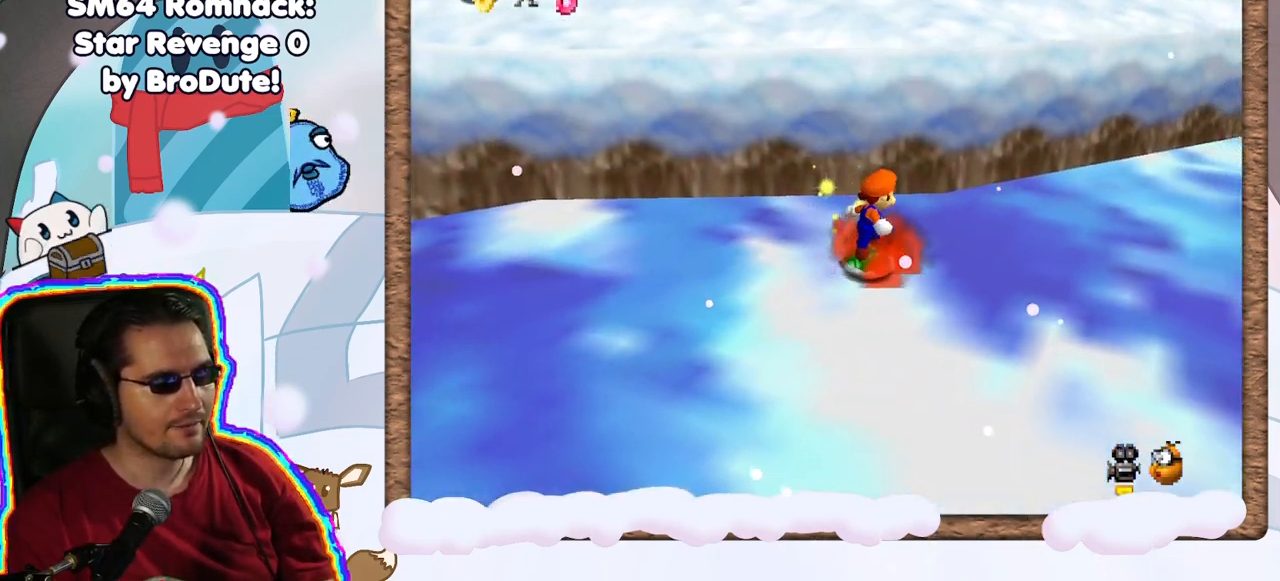
{"buttons": [], "left_stick": "right", "events": [[117, "left_stick", "right"], [133, "C_LEFT", "down"], [183, "DPAD_LEFT", "down"], [217, "C_LEFT", "up"], [233, "DPAD_LEFT", "up"], [300, "DPAD_DOWN", "down"], [383, "DPAD_DOWN", "up"]]}
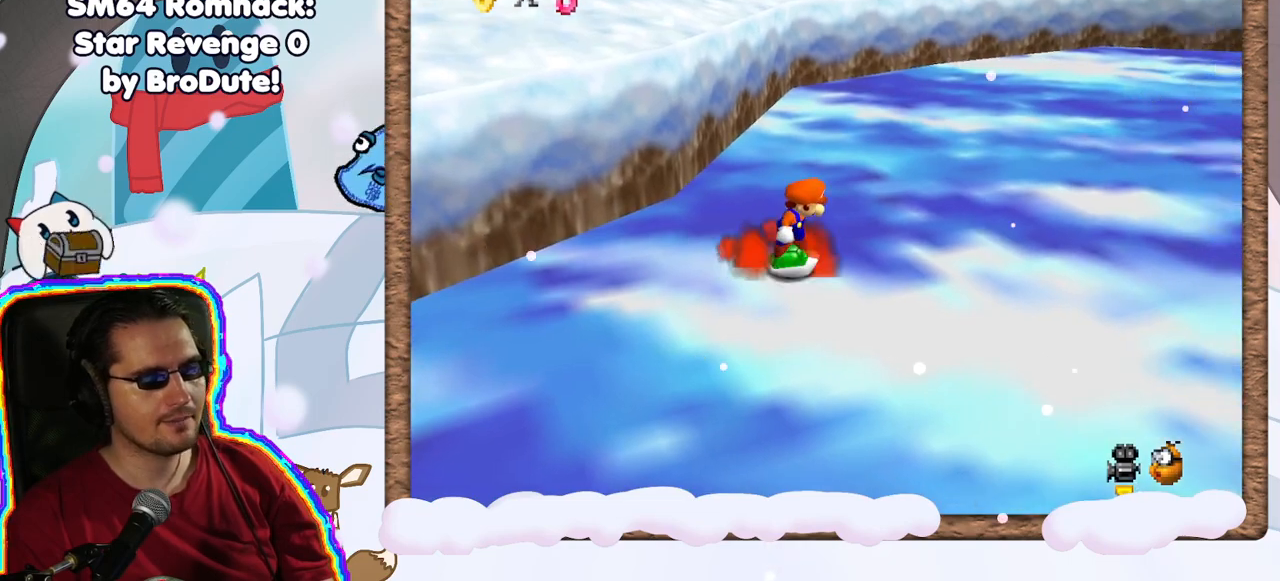
{"buttons": [], "left_stick": "up-right", "events": [[250, "left_stick", "up-right"]]}
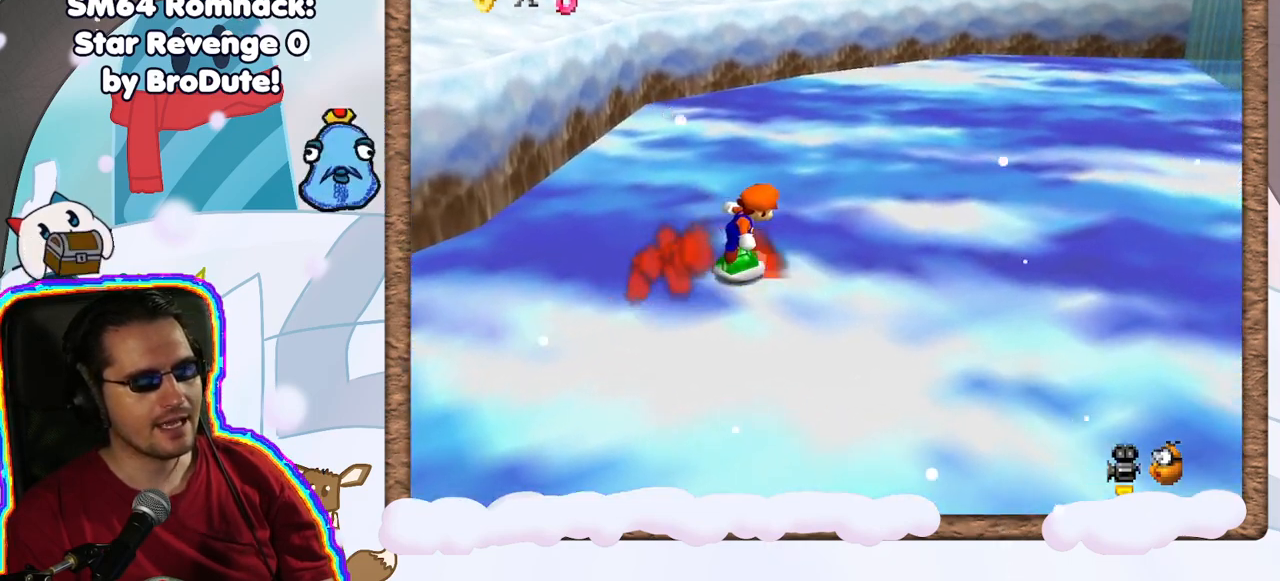
{"buttons": [], "left_stick": "up", "events": [[33, "A", "down"], [83, "A", "up"], [183, "C_LEFT", "down"], [333, "C_LEFT", "up"], [400, "left_stick", "up"]]}
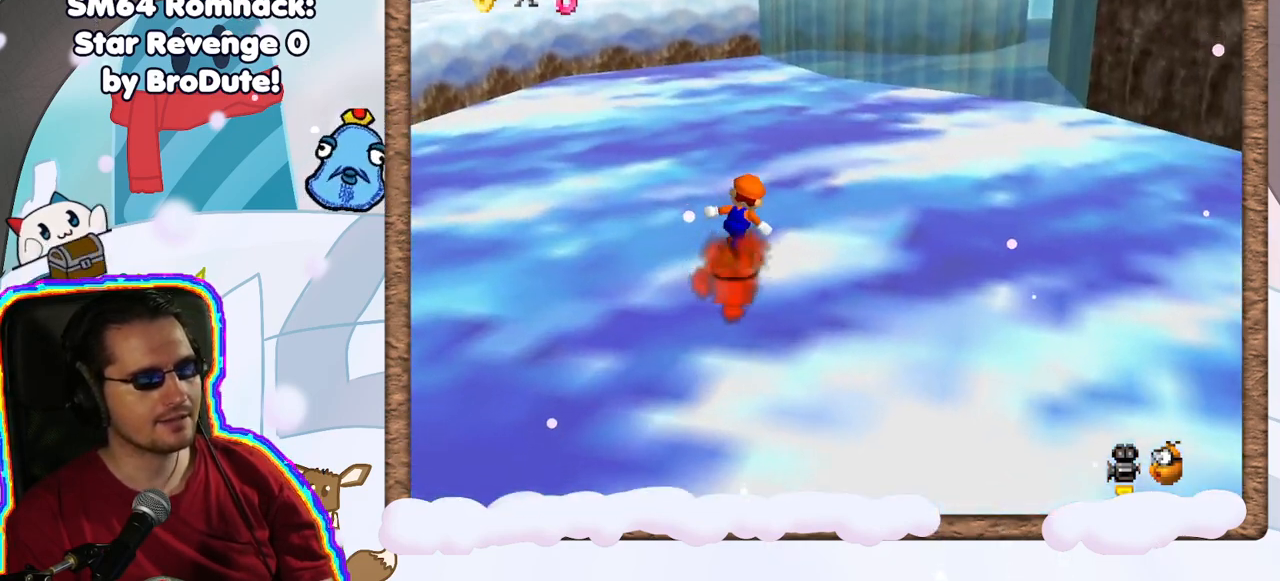
{"buttons": ["C_RIGHT"], "left_stick": "up-right", "events": [[50, "C_RIGHT", "down"], [83, "left_stick", "up-right"], [133, "C_RIGHT", "up"], [450, "C_RIGHT", "down"]]}
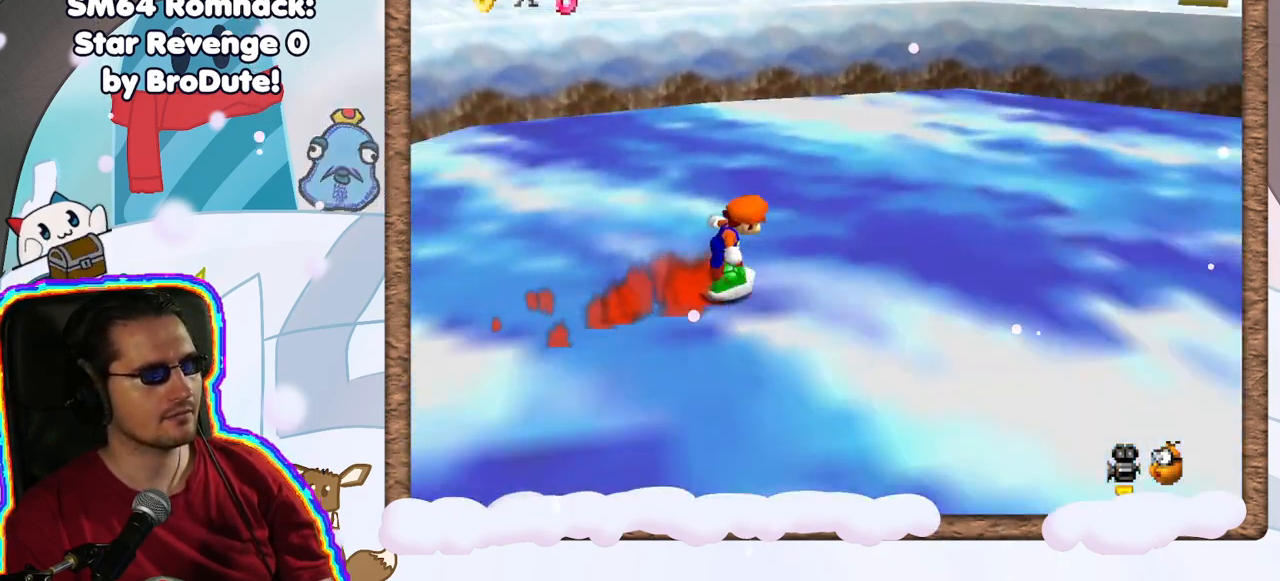
{"buttons": [], "left_stick": "up-right", "events": [[67, "C_RIGHT", "up"]]}
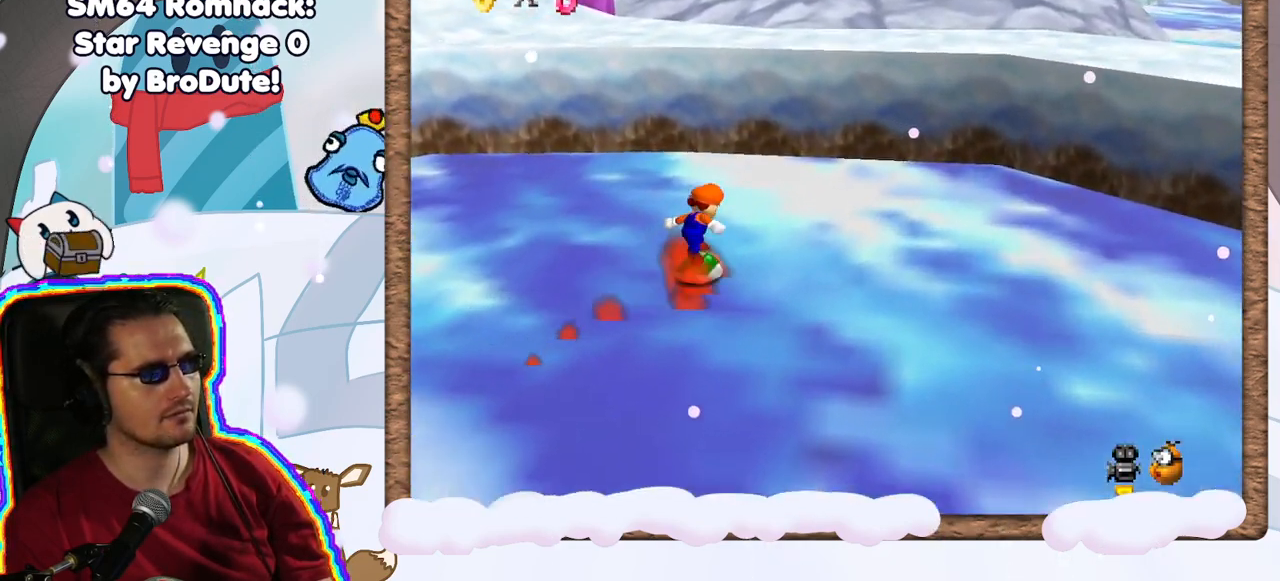
{"buttons": ["A"], "left_stick": "right", "events": [[50, "left_stick", "up"], [200, "A", "down"], [433, "C_LEFT", "down"], [483, "C_LEFT", "up"], [500, "left_stick", "right"]]}
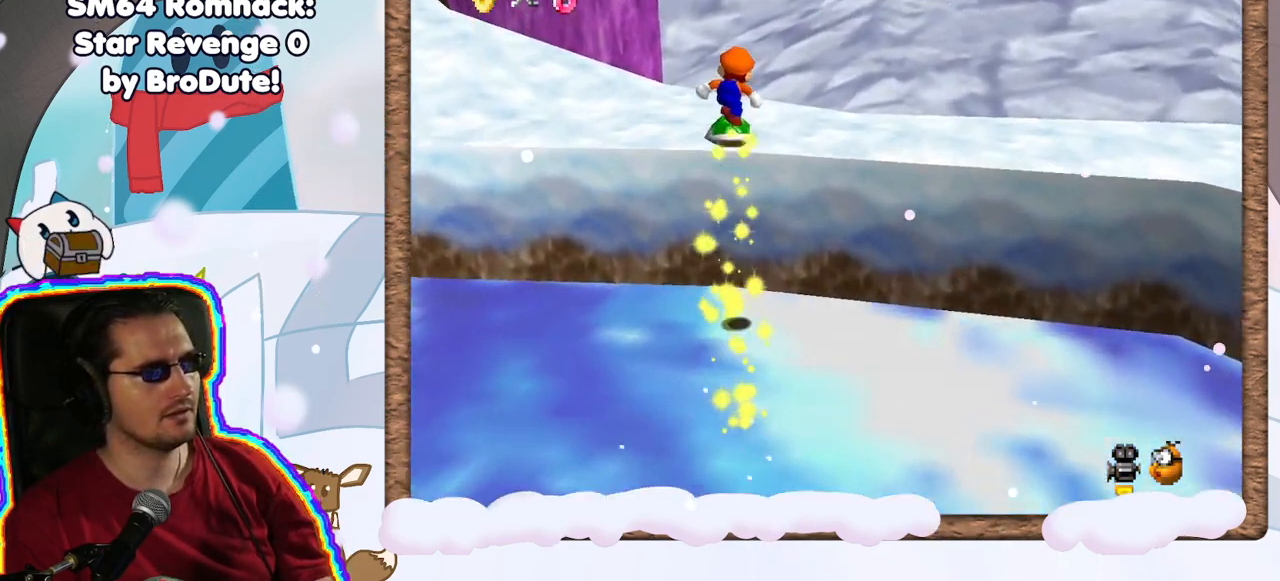
{"buttons": [], "left_stick": "down-left", "events": [[67, "A", "up"], [217, "left_stick", "up"], [333, "left_stick", "left"], [417, "left_stick", "down-left"]]}